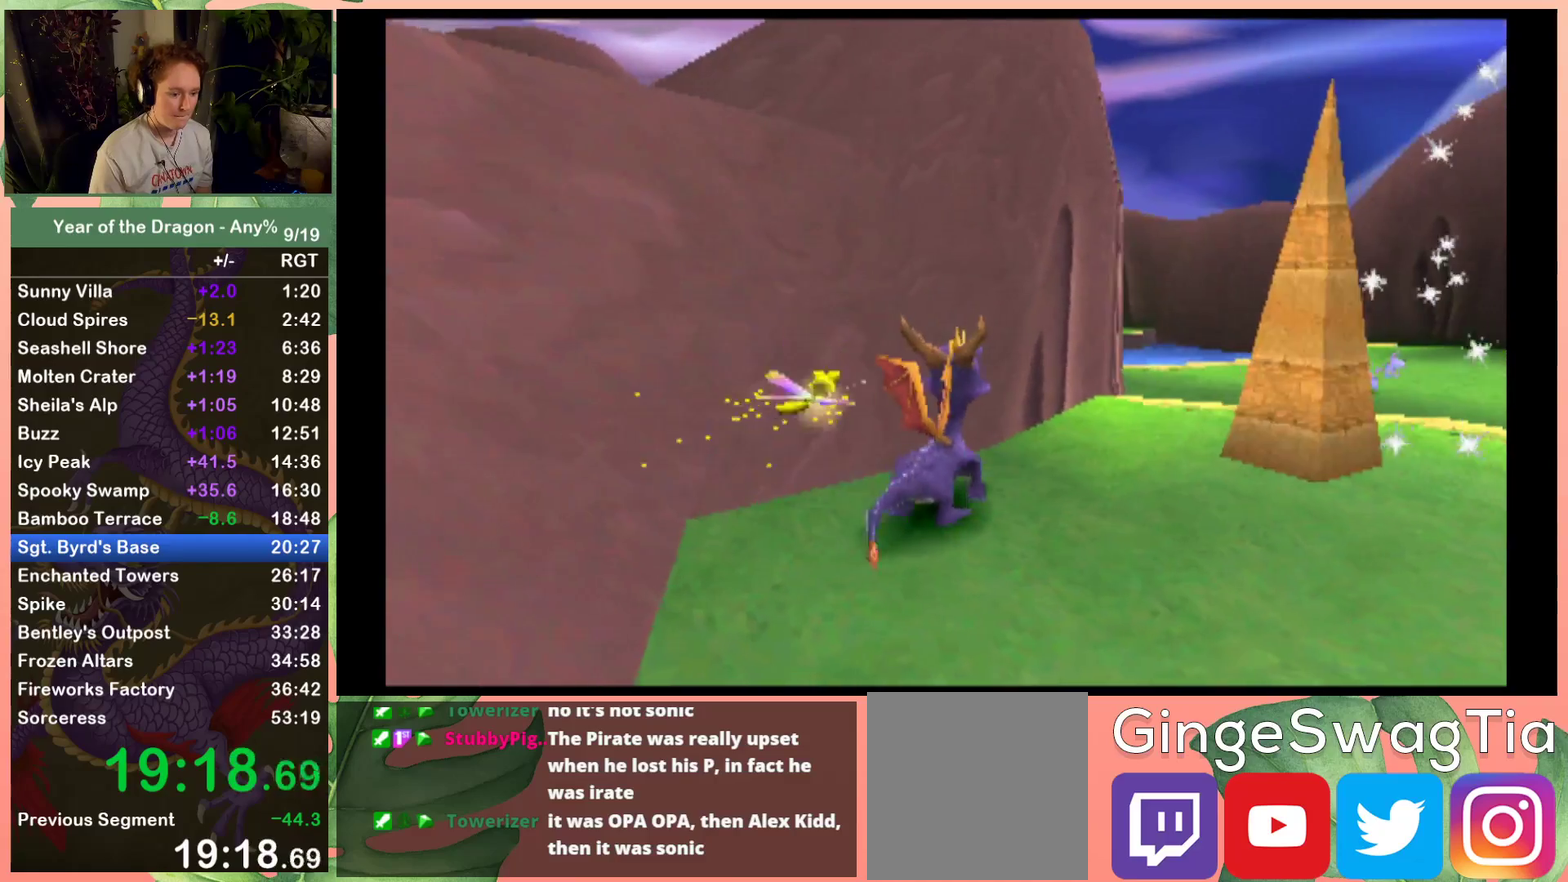
Gameplay with a controller (Xbox layout); each line is a JSON object with the inputs held at the frame after it. "events" lists button and stick changes between this image and that frame as [ms after this image, input, new state], when the widget could be followed in between. This document gives stick clicks only as held states, not as events.
{"buttons": ["A", "DPAD_DOWN", "DPAD_LEFT"], "left_stick": "center", "right_stick": "center", "events": [[67, "DPAD_RIGHT", "down"], [100, "DPAD_DOWN", "down"], [234, "DPAD_RIGHT", "up"], [267, "DPAD_DOWN", "up"], [501, "A", "down"], [501, "DPAD_DOWN", "down"], [501, "DPAD_LEFT", "down"]]}
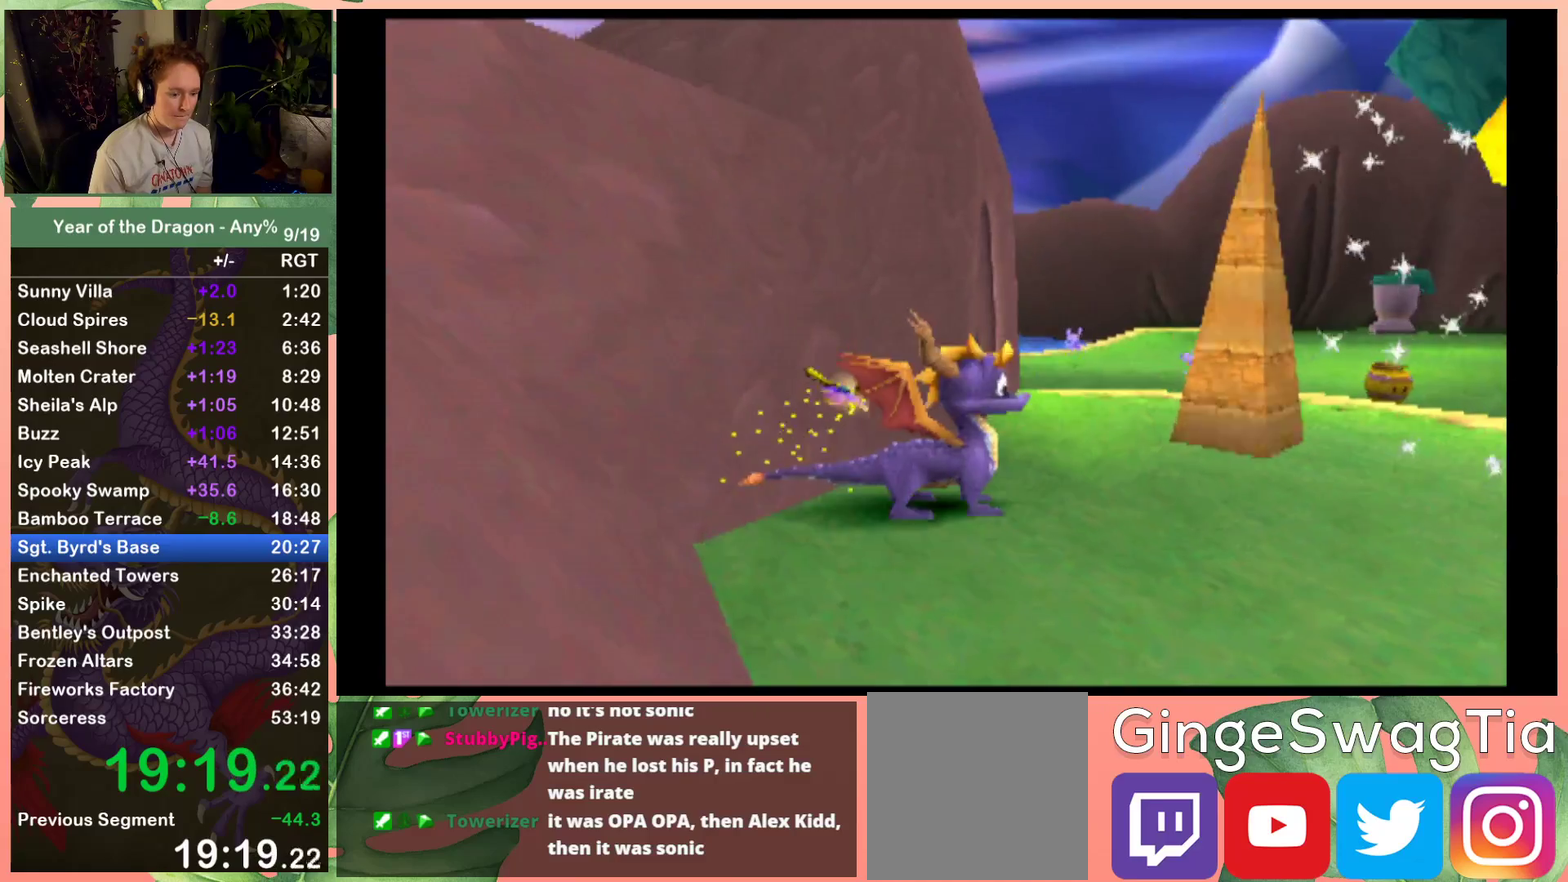
{"buttons": ["A", "DPAD_DOWN", "DPAD_LEFT"], "left_stick": "center", "right_stick": "center", "events": []}
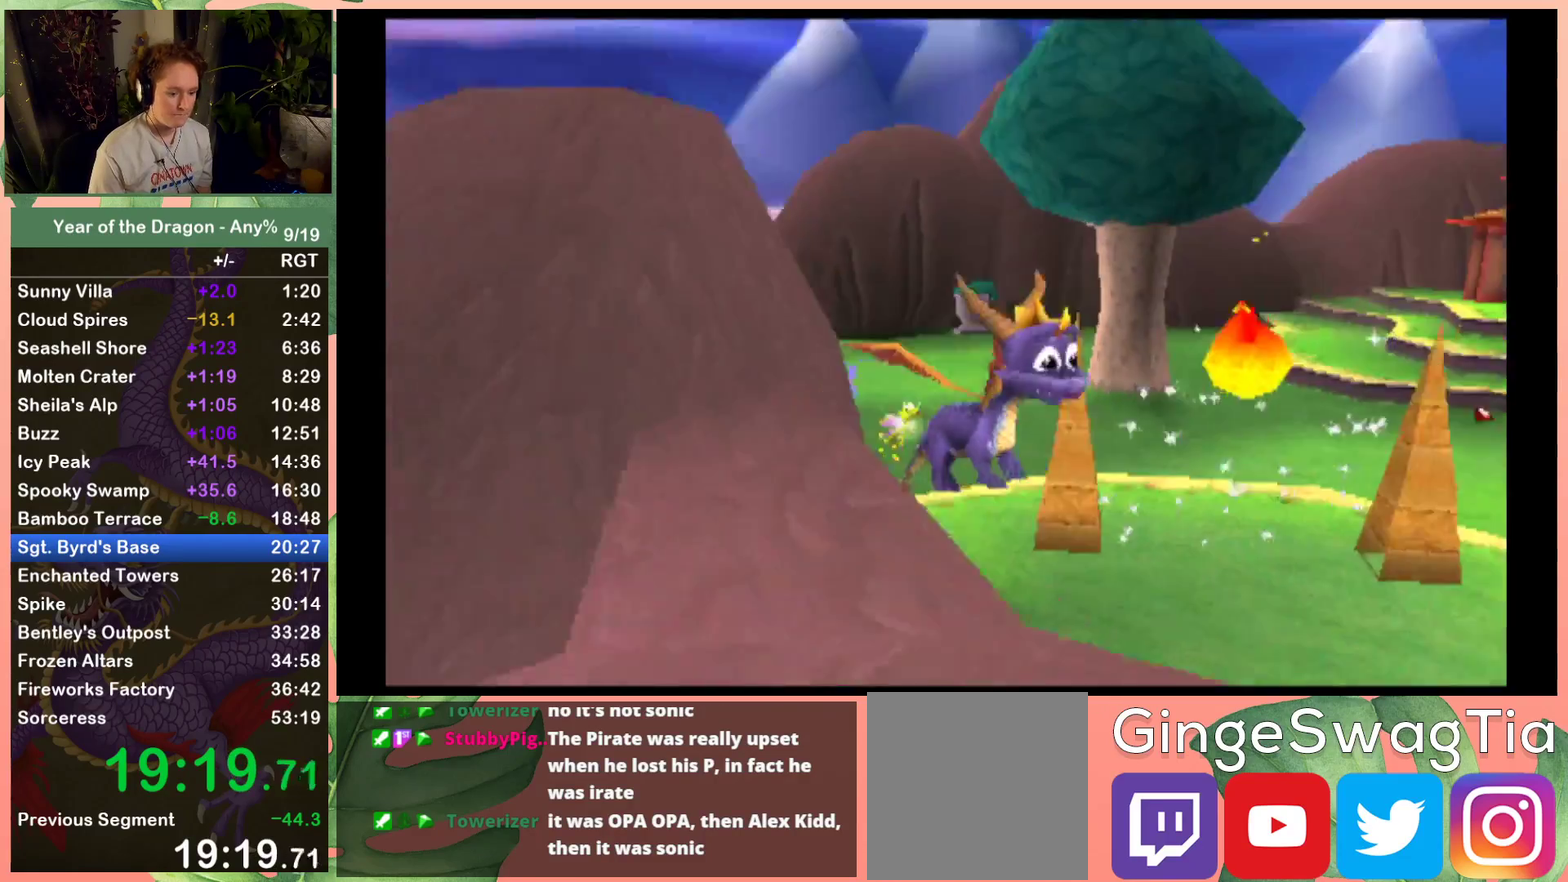
{"buttons": [], "left_stick": "center", "right_stick": "center", "events": [[234, "A", "up"], [234, "DPAD_DOWN", "up"], [234, "DPAD_LEFT", "up"]]}
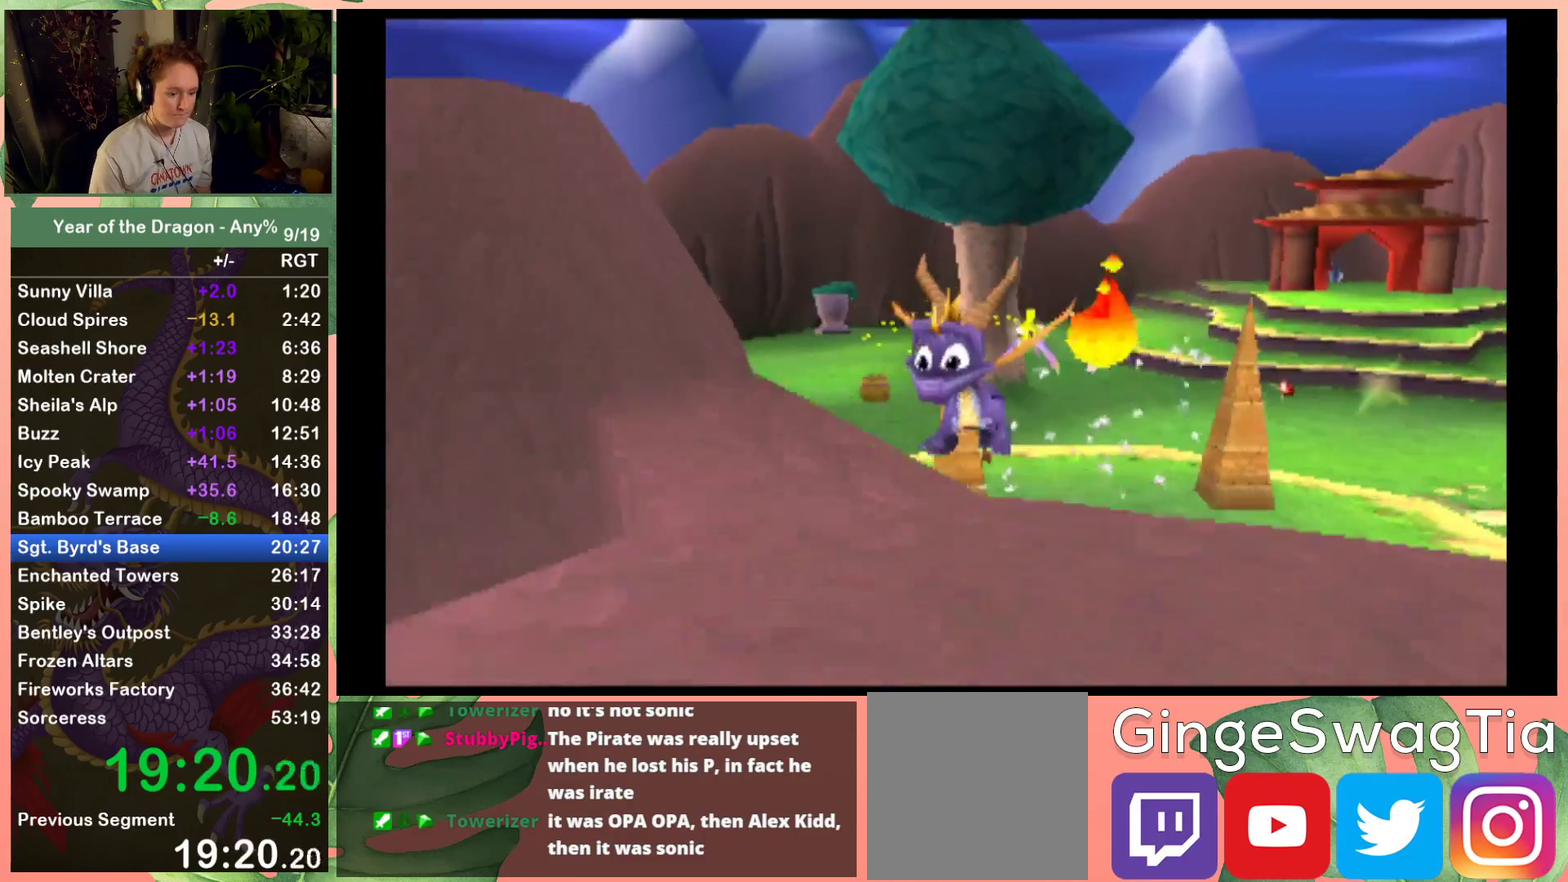
{"buttons": ["DPAD_LEFT"], "left_stick": "center", "right_stick": "center", "events": [[200, "DPAD_LEFT", "down"]]}
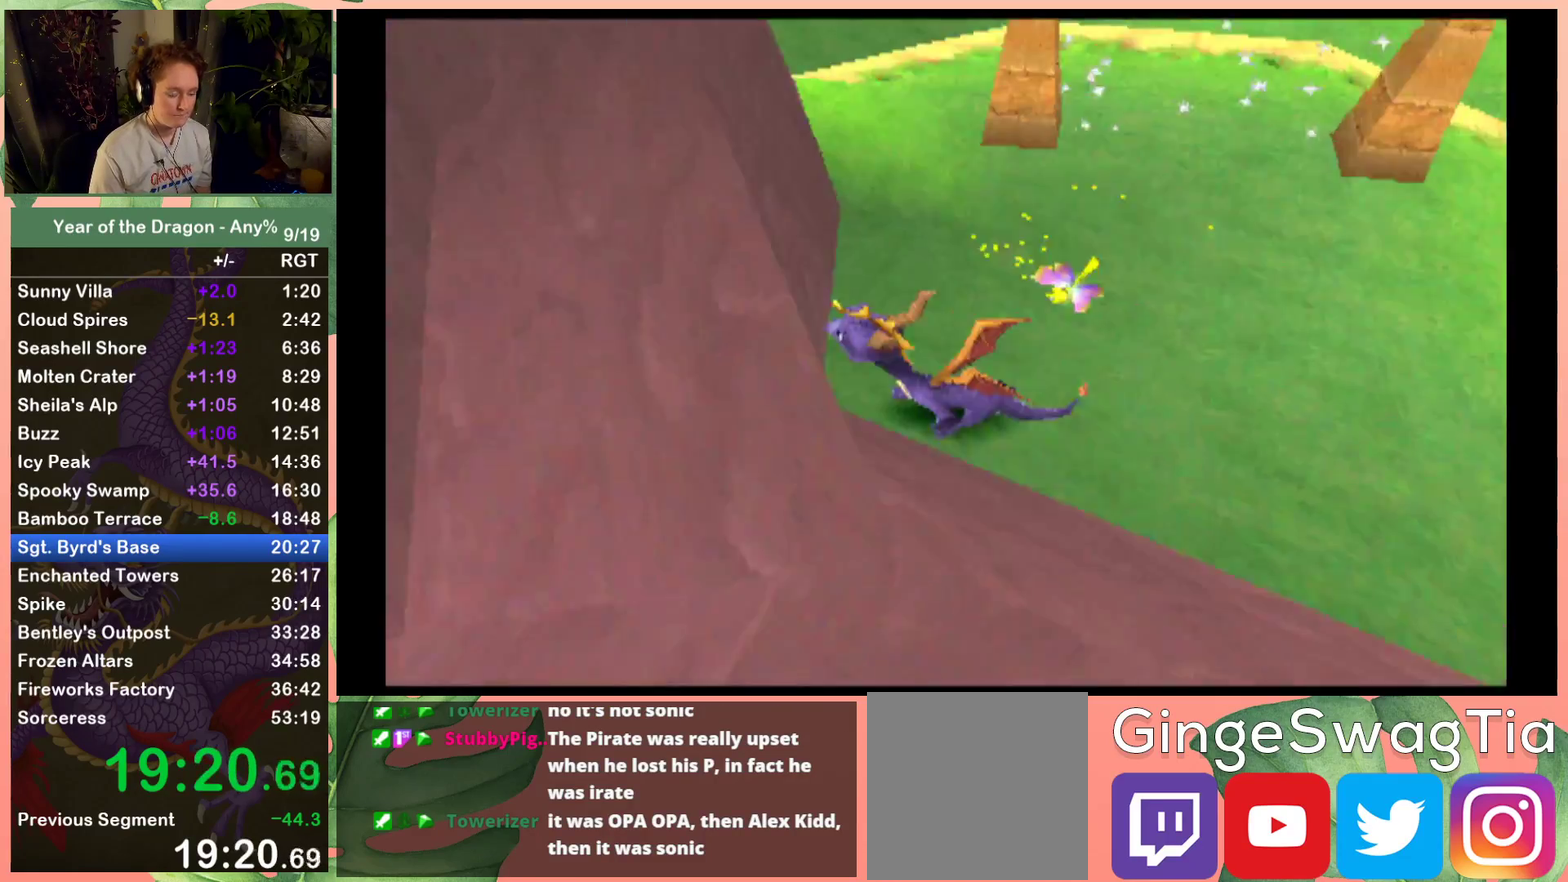
{"buttons": [], "left_stick": "center", "right_stick": "center", "events": [[67, "DPAD_LEFT", "up"], [200, "R2", "down"], [334, "DPAD_UP", "down"], [434, "DPAD_UP", "up"], [501, "R2", "up"]]}
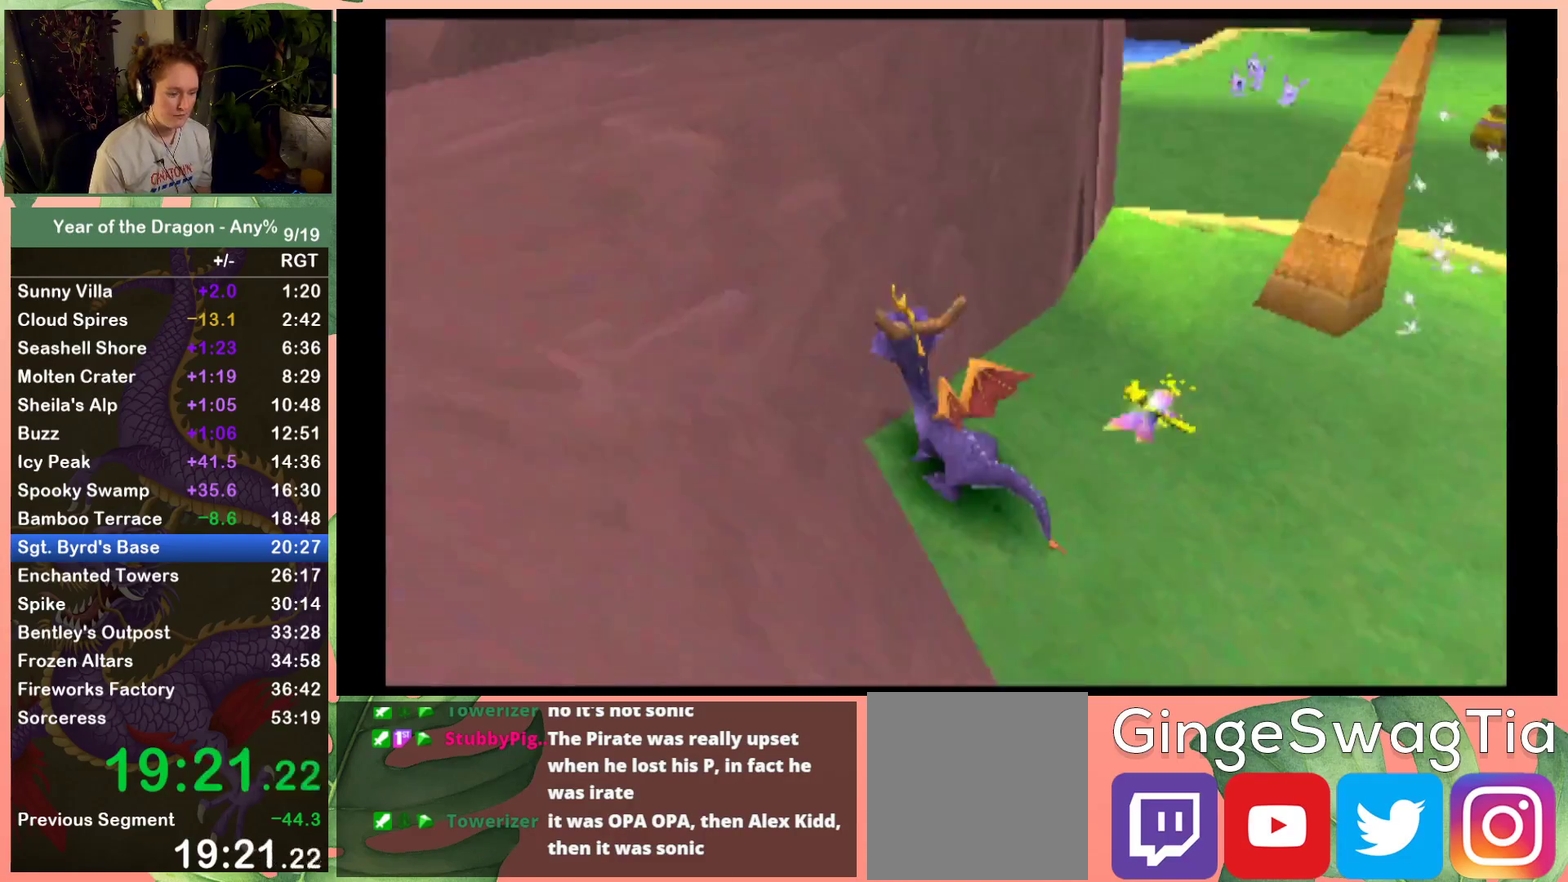
{"buttons": ["DPAD_UP"], "left_stick": "center", "right_stick": "center", "events": [[100, "DPAD_UP", "down"], [233, "DPAD_UP", "up"], [467, "DPAD_UP", "down"]]}
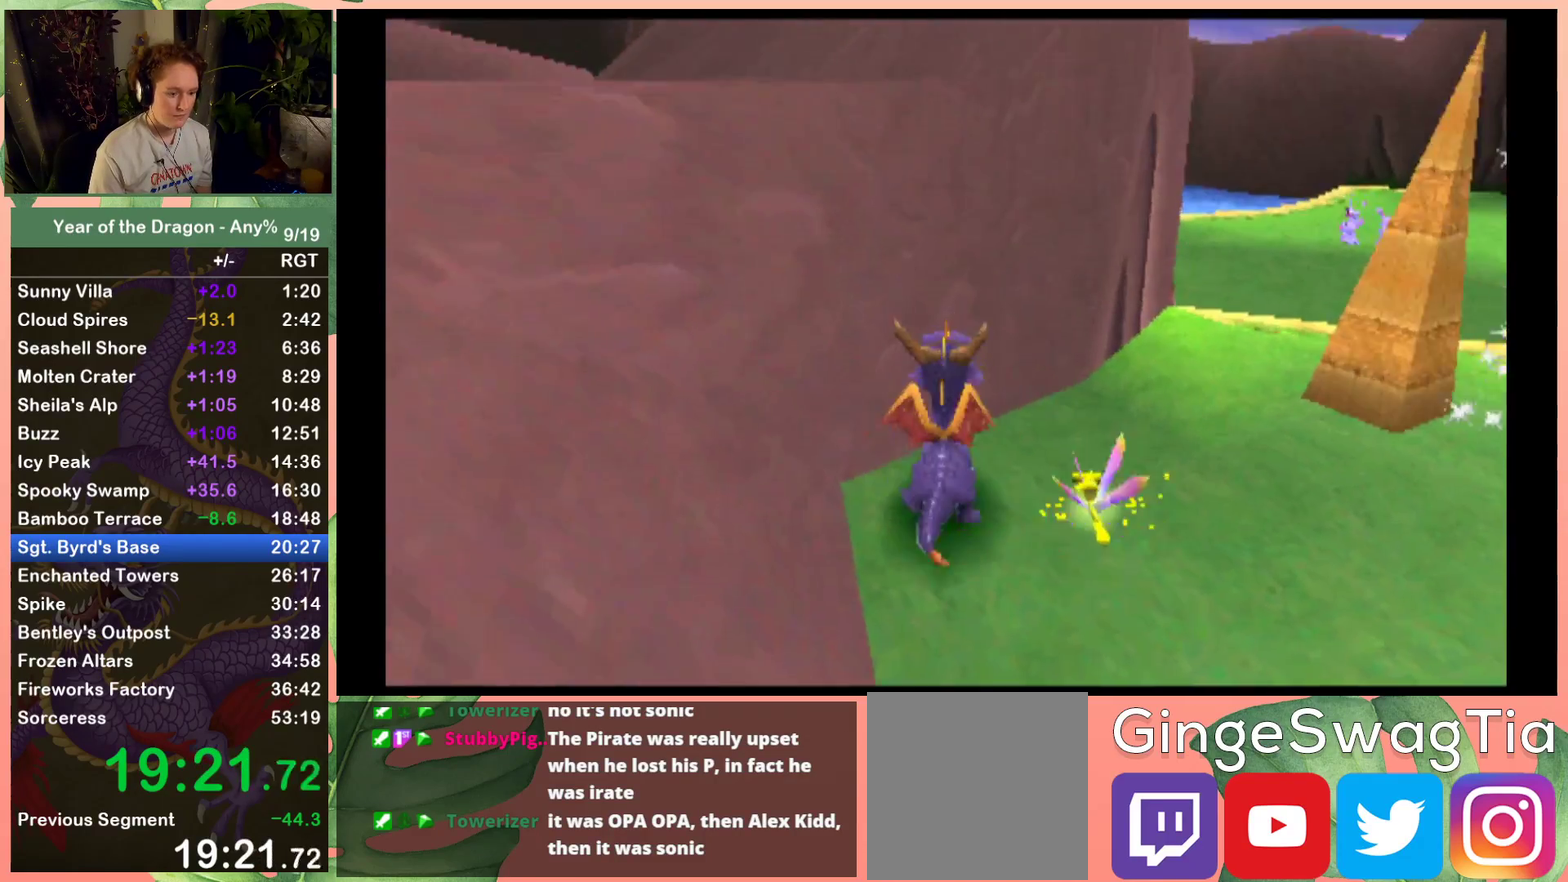
{"buttons": ["DPAD_RIGHT"], "left_stick": "center", "right_stick": "center", "events": [[167, "DPAD_UP", "up"], [467, "DPAD_RIGHT", "down"]]}
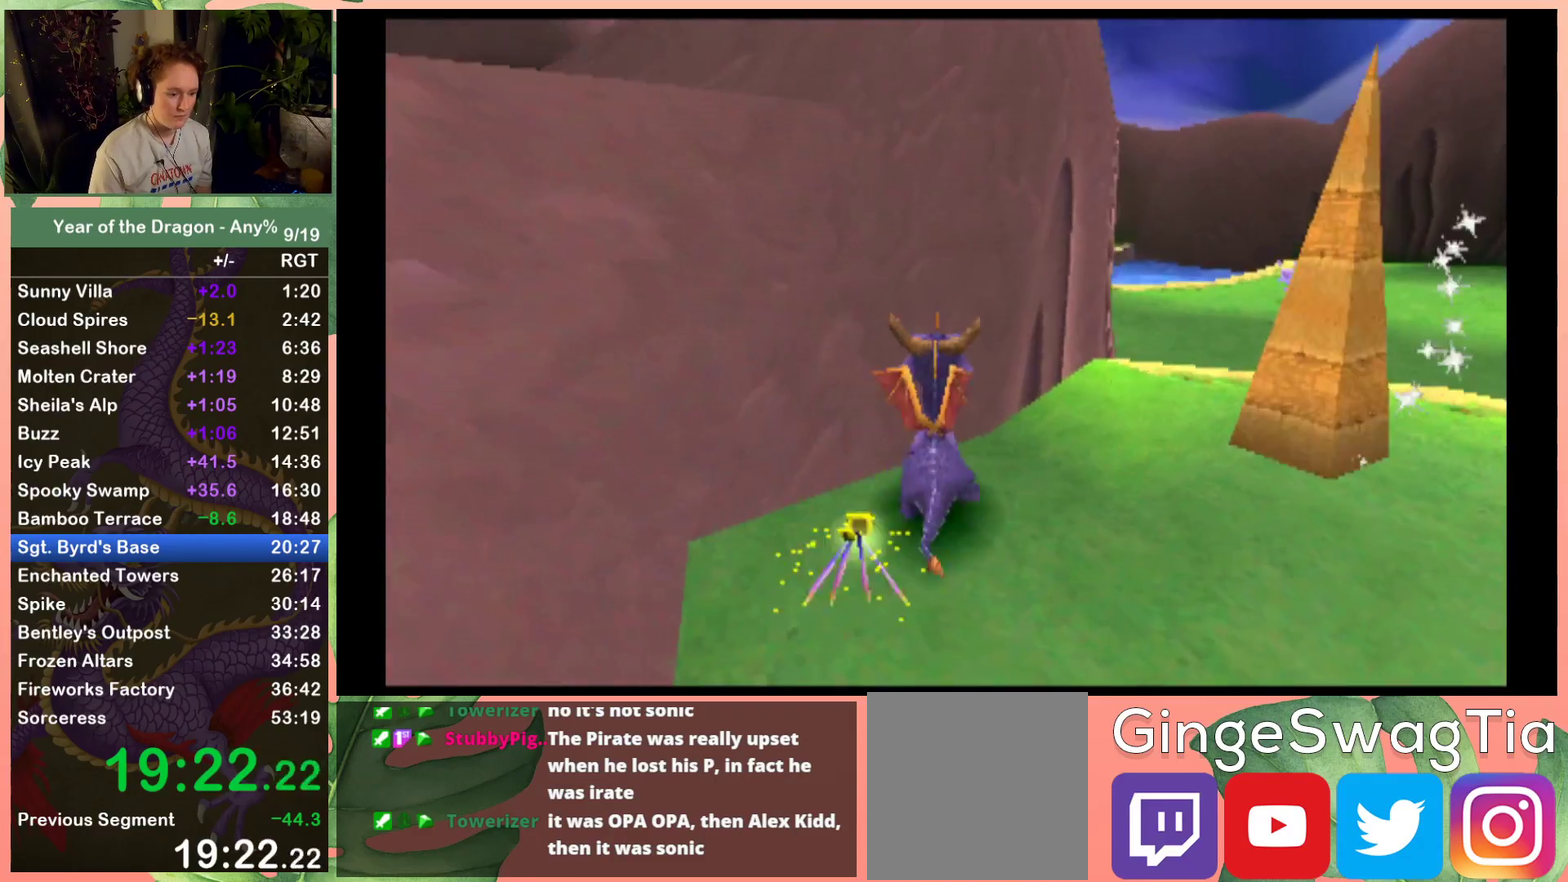
{"buttons": [], "left_stick": "center", "right_stick": "center", "events": [[66, "DPAD_RIGHT", "up"], [267, "DPAD_DOWN", "down"], [400, "DPAD_DOWN", "up"]]}
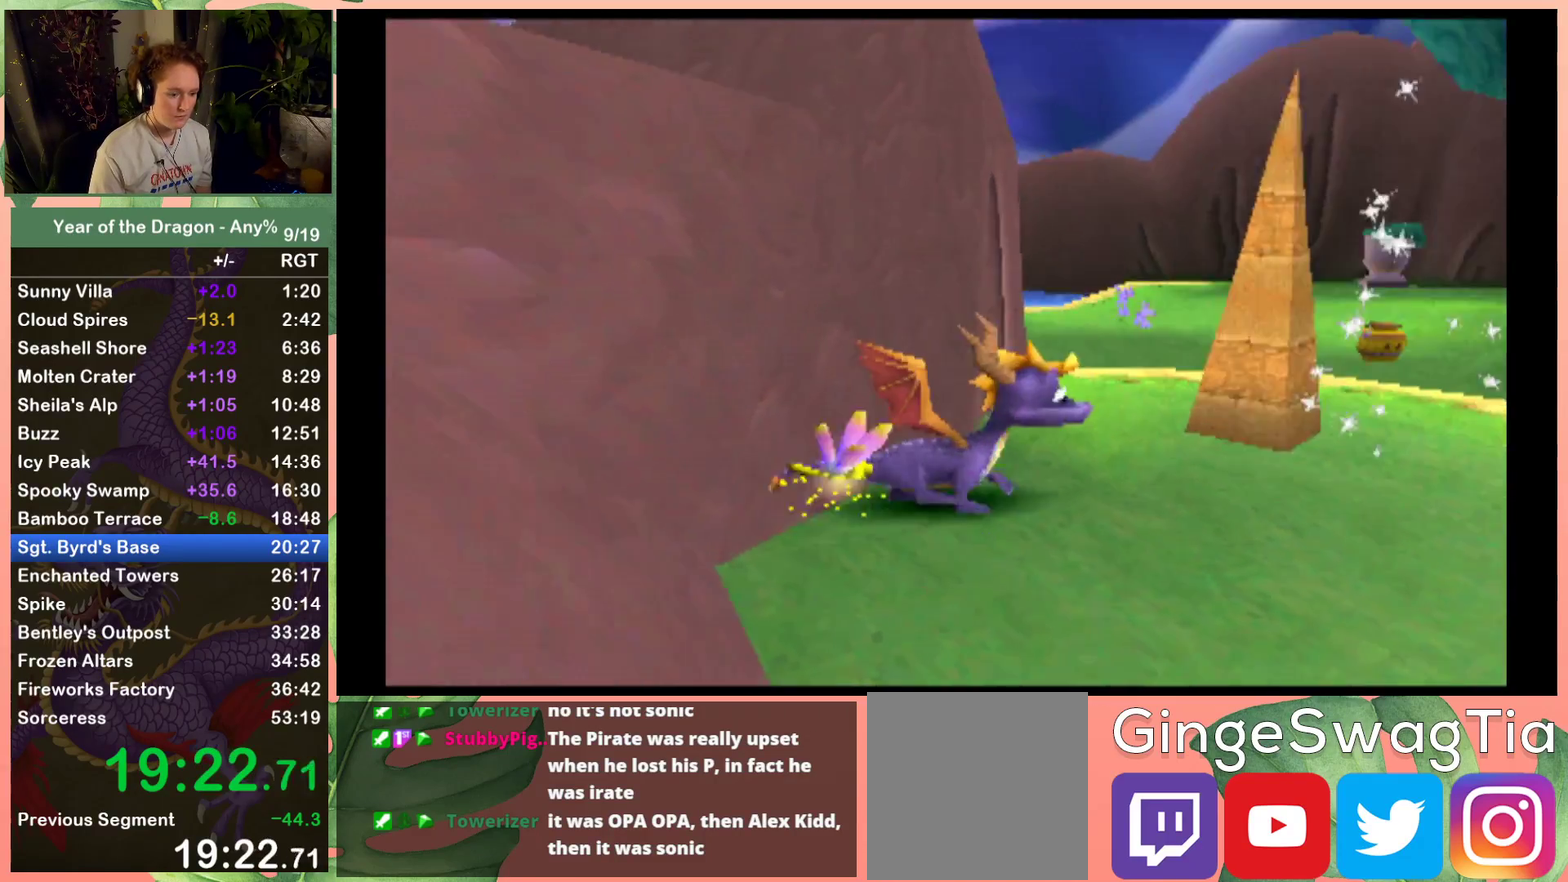
{"buttons": ["A", "DPAD_DOWN", "DPAD_LEFT"], "left_stick": "center", "right_stick": "center", "events": [[34, "DPAD_LEFT", "down"], [67, "A", "down"], [67, "DPAD_DOWN", "down"]]}
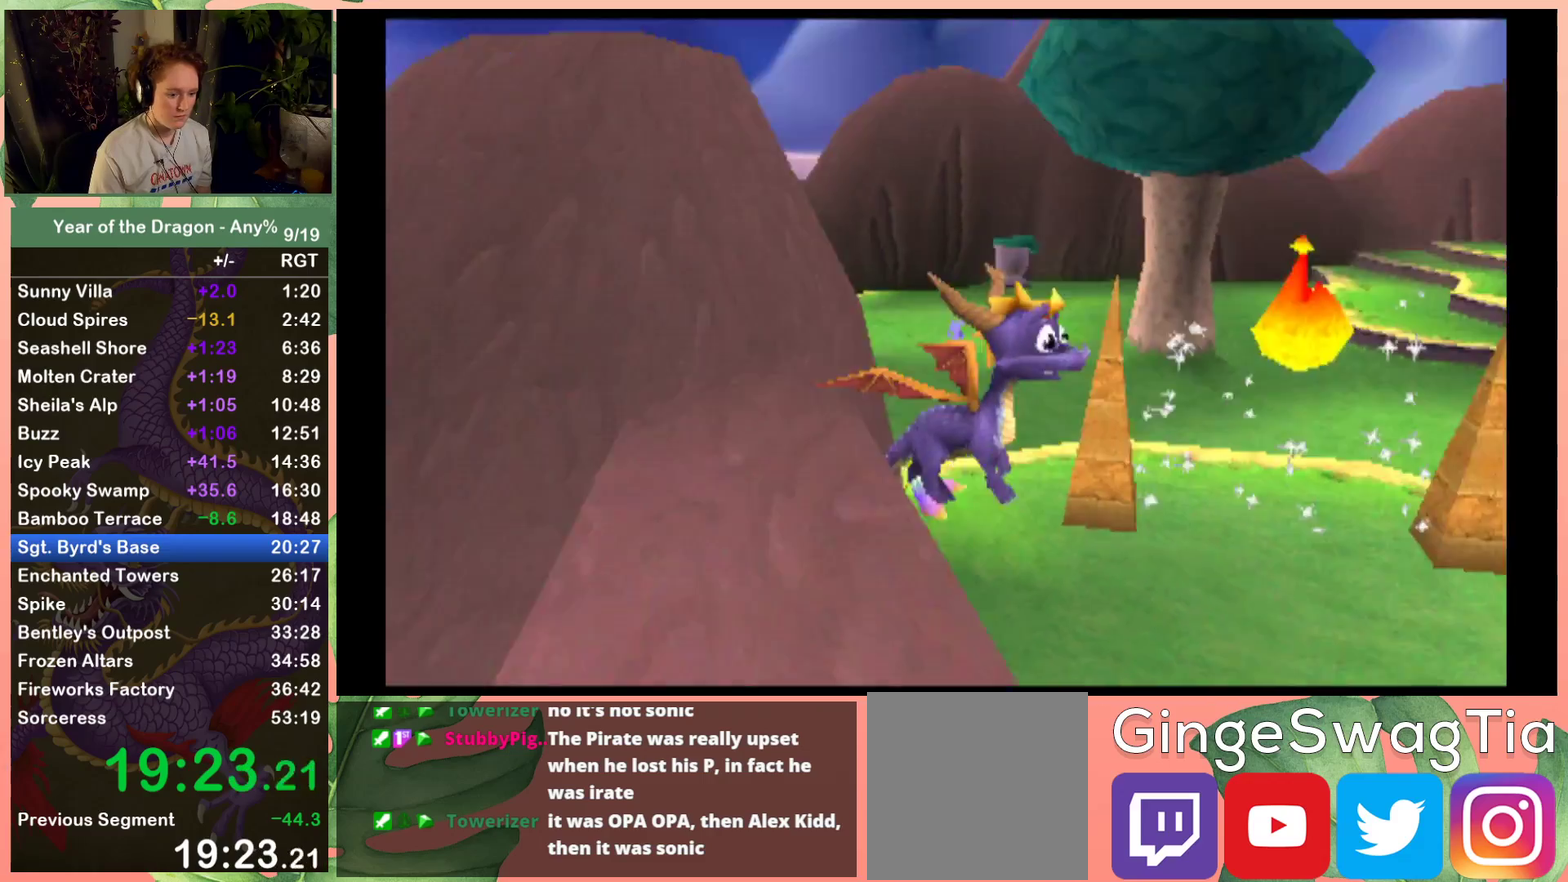
{"buttons": [], "left_stick": "center", "right_stick": "center", "events": [[300, "A", "up"], [333, "DPAD_DOWN", "up"], [333, "DPAD_LEFT", "up"]]}
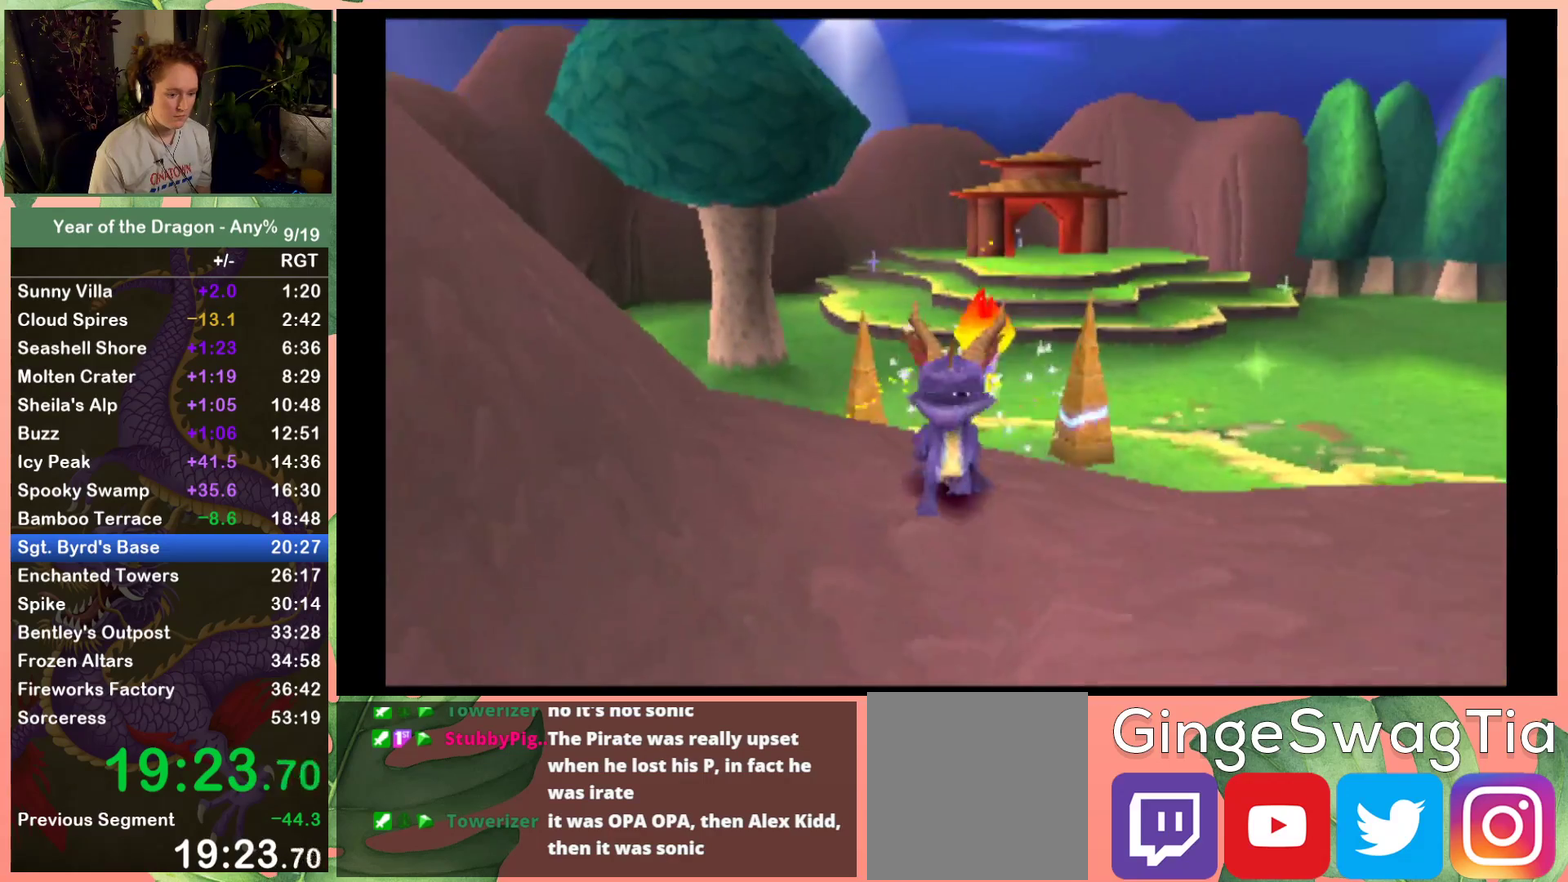
{"buttons": ["DPAD_UP"], "left_stick": "center", "right_stick": "center", "events": [[467, "DPAD_UP", "down"]]}
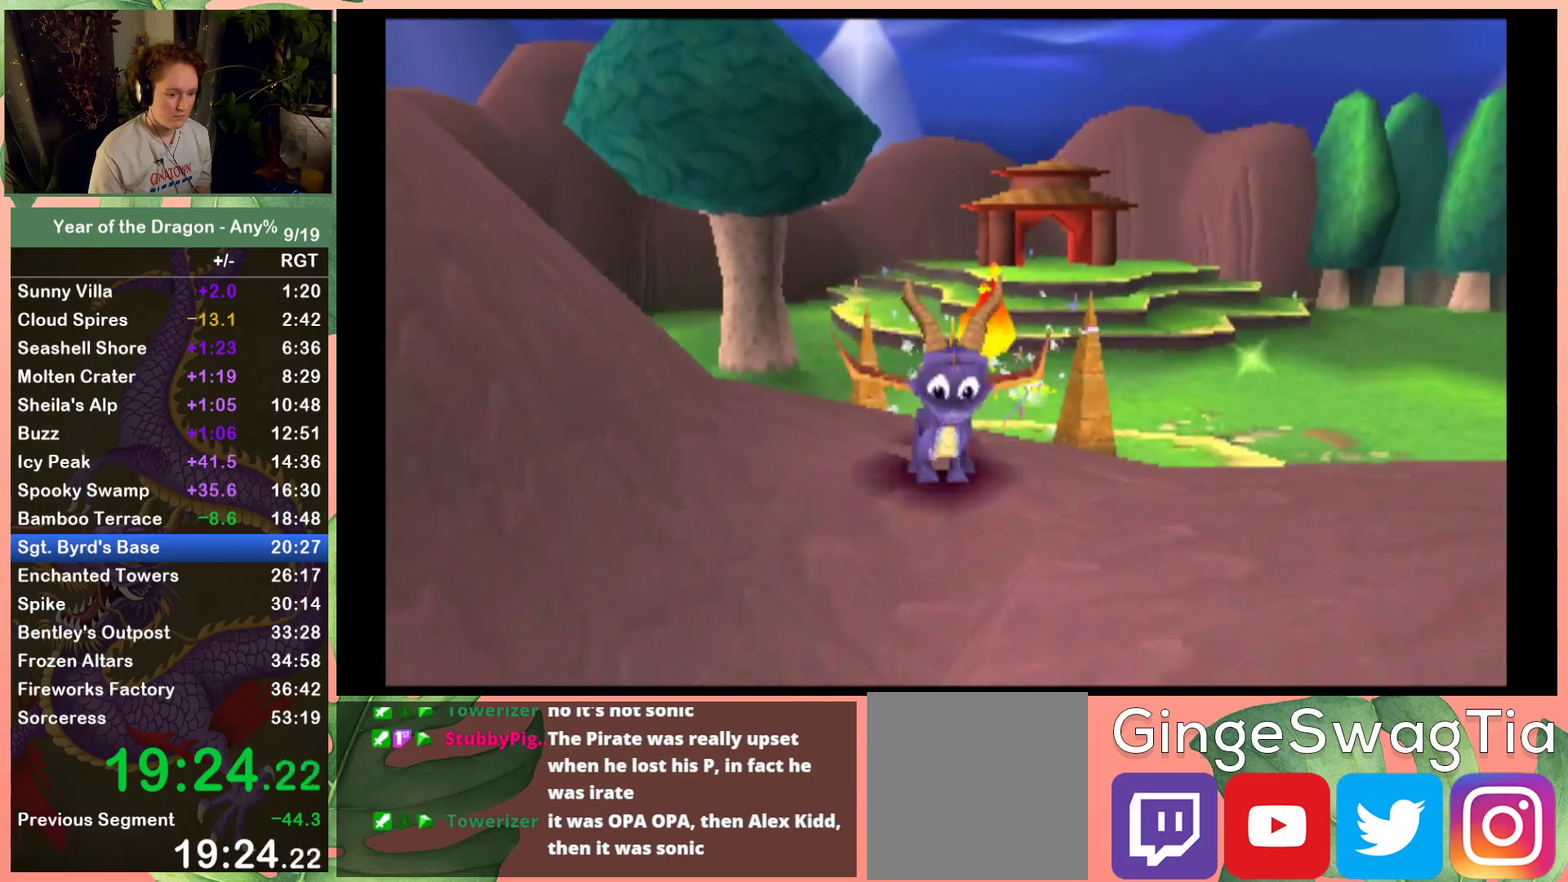
{"buttons": [], "left_stick": "center", "right_stick": "center", "events": [[100, "DPAD_UP", "up"]]}
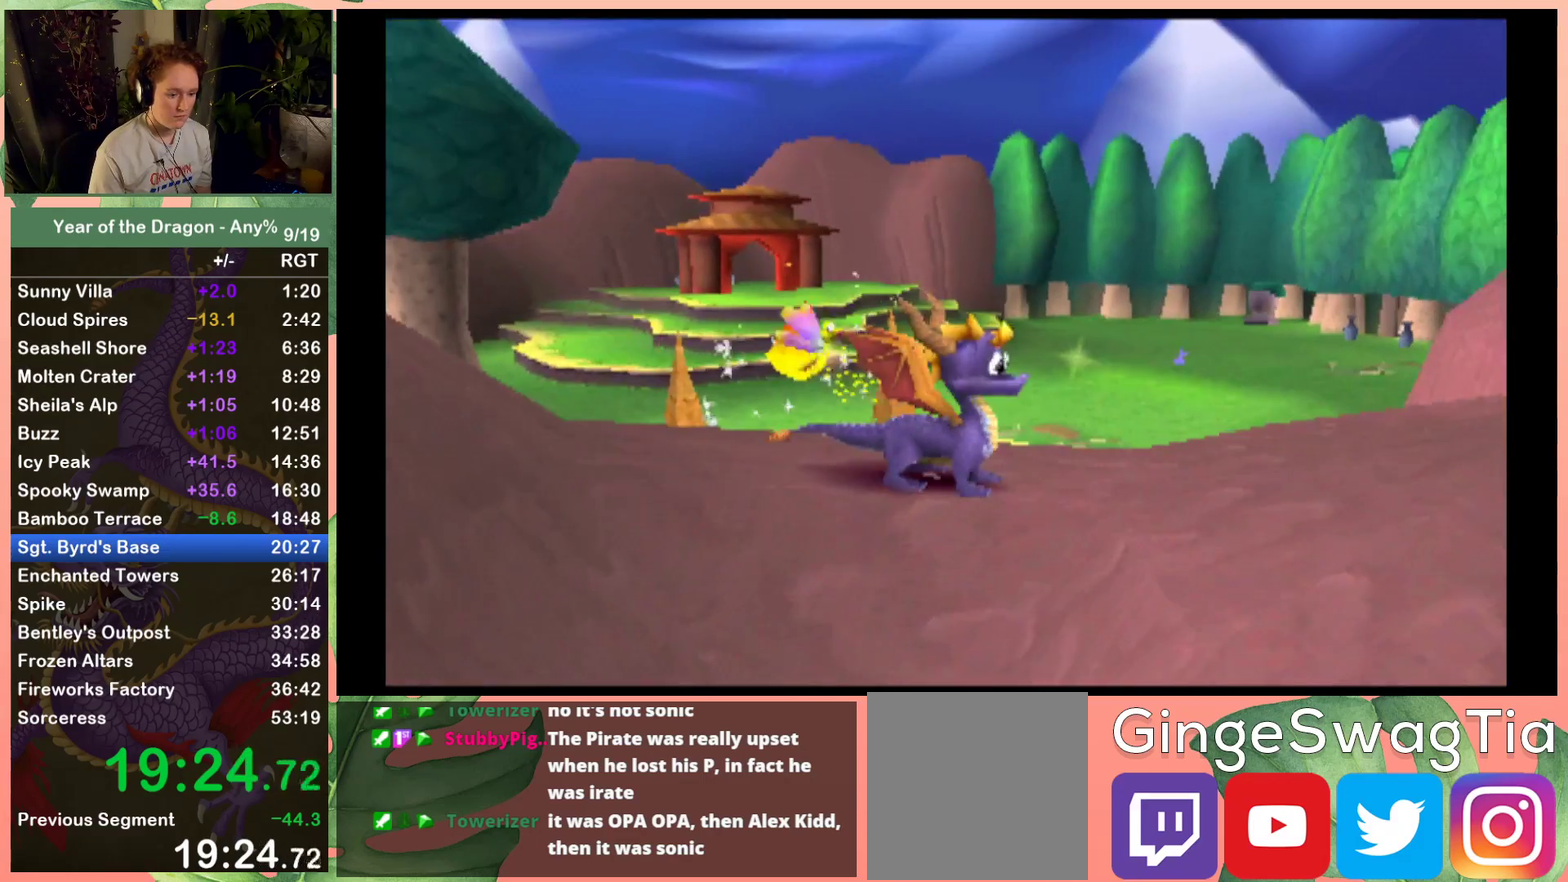
{"buttons": [], "left_stick": "center", "right_stick": "center", "events": [[100, "DPAD_LEFT", "down"], [300, "DPAD_LEFT", "up"]]}
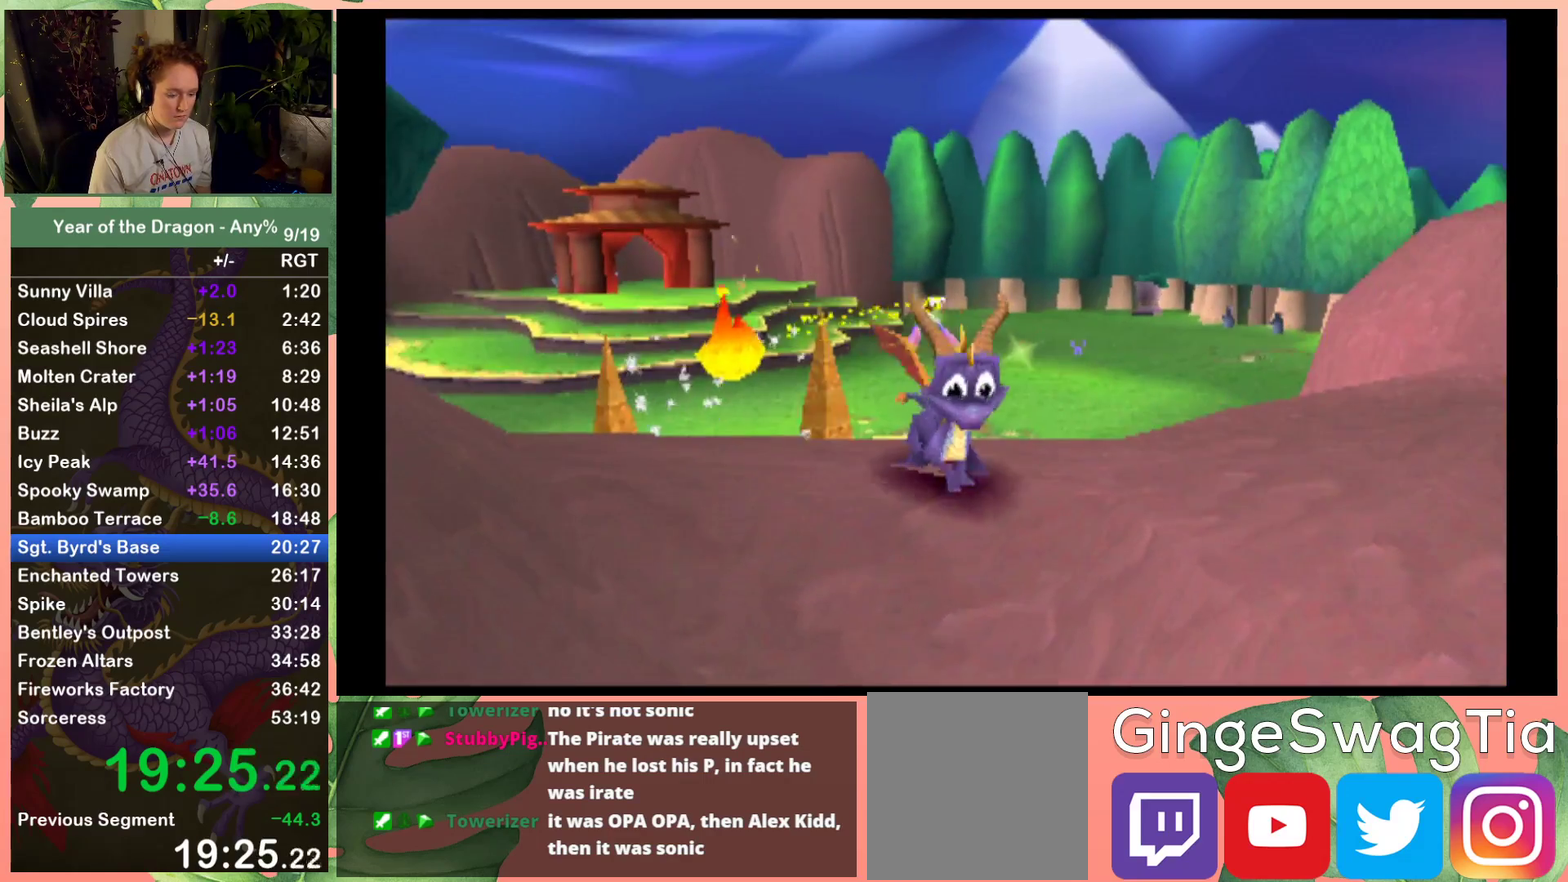
{"buttons": [], "left_stick": "center", "right_stick": "center", "events": [[200, "DPAD_UP", "down"], [333, "DPAD_UP", "up"]]}
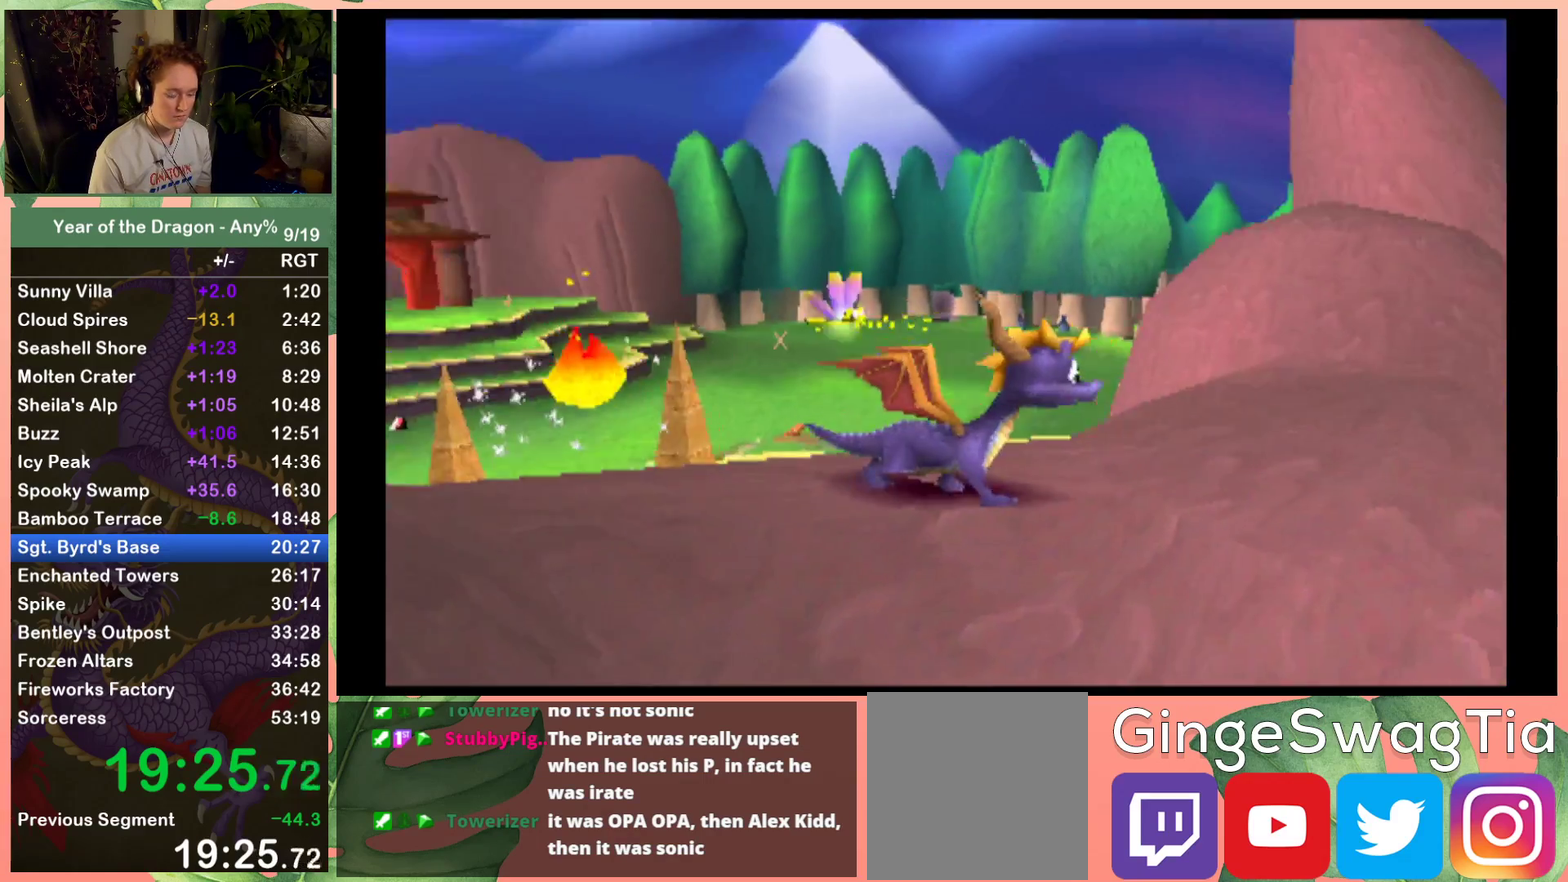
{"buttons": ["DPAD_LEFT"], "left_stick": "center", "right_stick": "center", "events": [[234, "DPAD_UP", "down"], [300, "DPAD_UP", "up"], [501, "DPAD_LEFT", "down"]]}
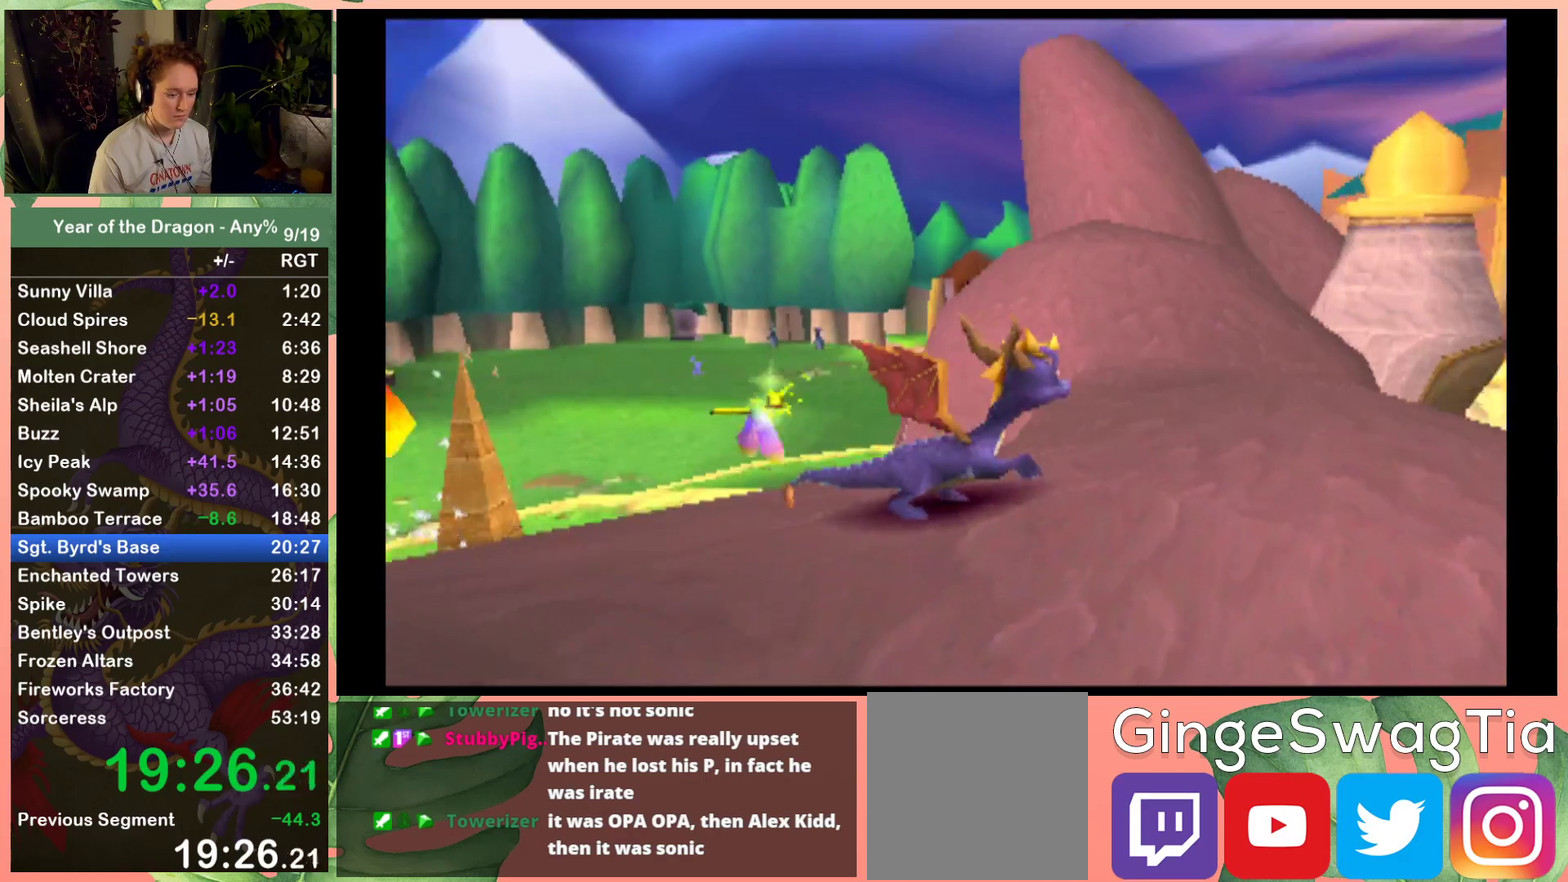
{"buttons": ["DPAD_DOWN", "DPAD_LEFT"], "left_stick": "center", "right_stick": "center", "events": [[133, "DPAD_LEFT", "up"], [400, "DPAD_DOWN", "down"], [433, "DPAD_LEFT", "down"]]}
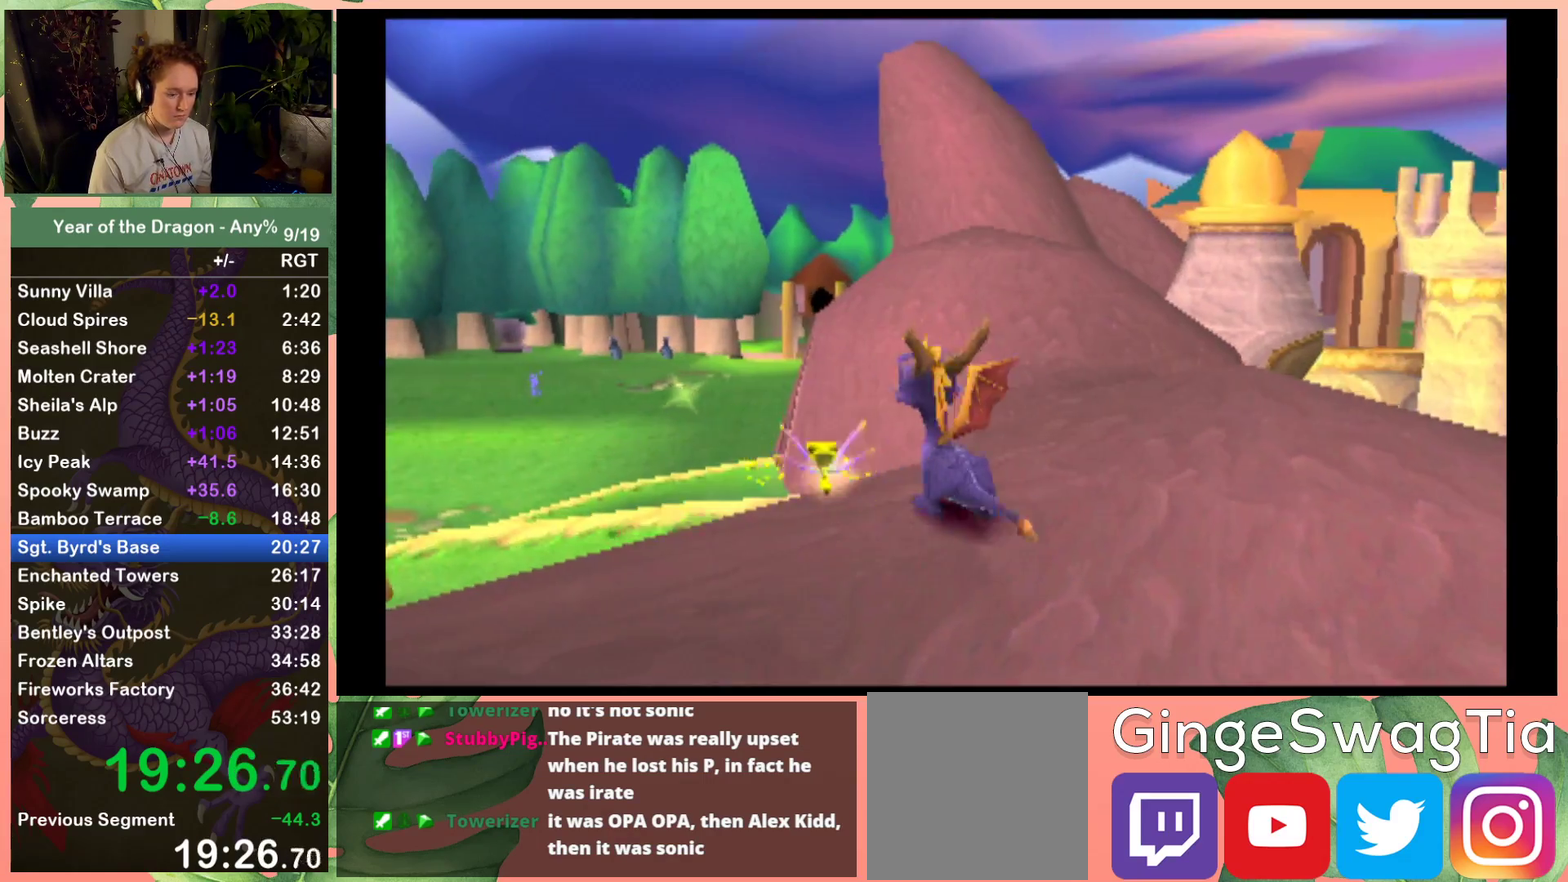
{"buttons": [], "left_stick": "center", "right_stick": "center", "events": [[34, "DPAD_LEFT", "up"], [100, "DPAD_DOWN", "up"], [334, "DPAD_DOWN", "down"], [467, "DPAD_DOWN", "up"]]}
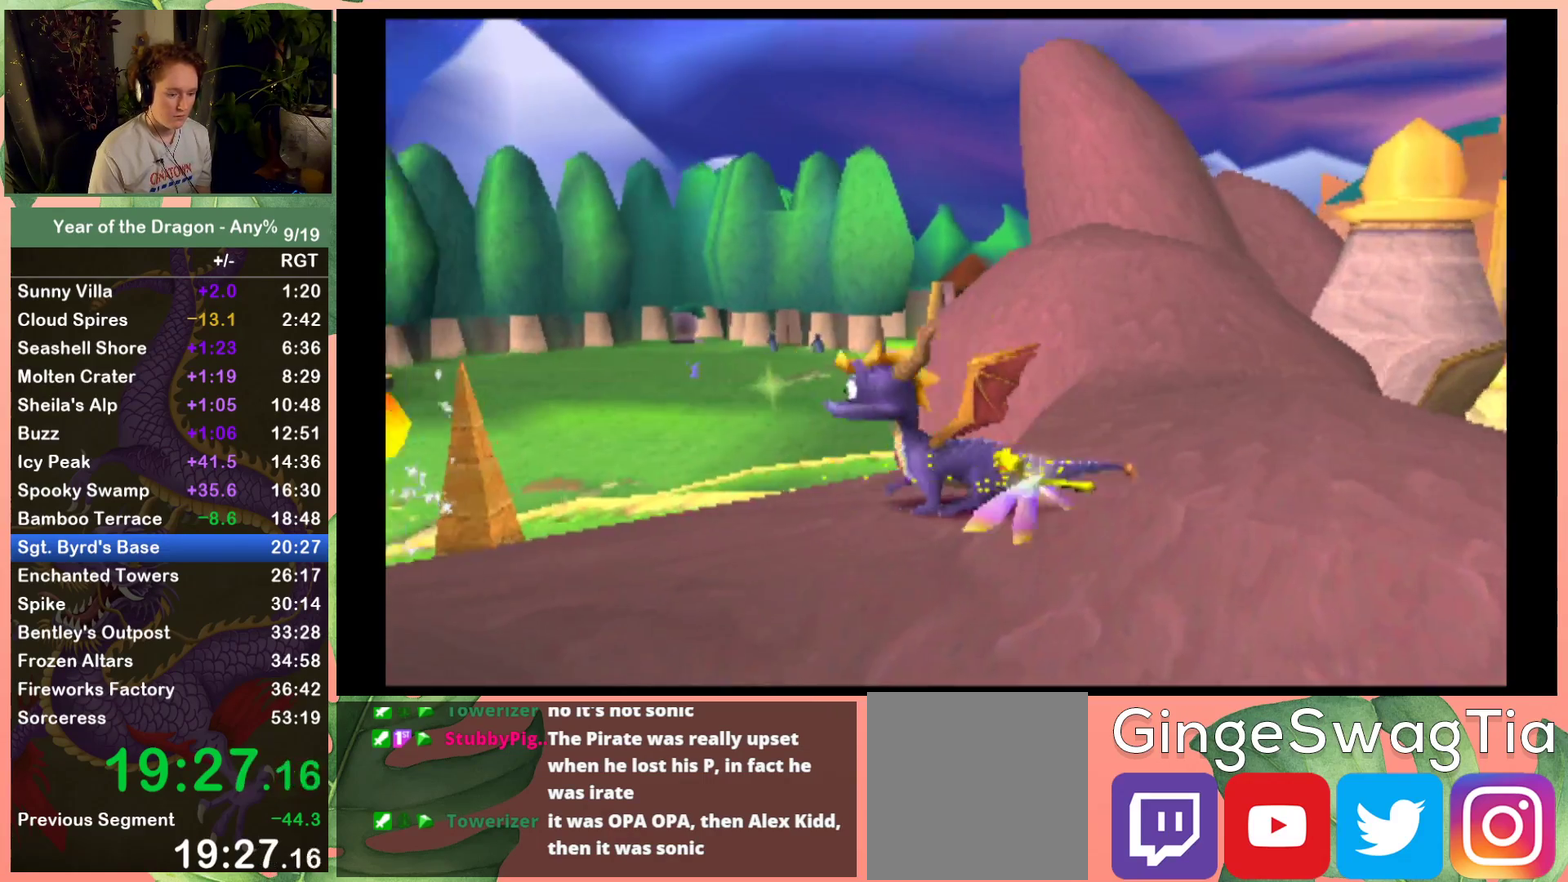
{"buttons": ["DPAD_DOWN"], "left_stick": "center", "right_stick": "center", "events": [[467, "DPAD_DOWN", "down"]]}
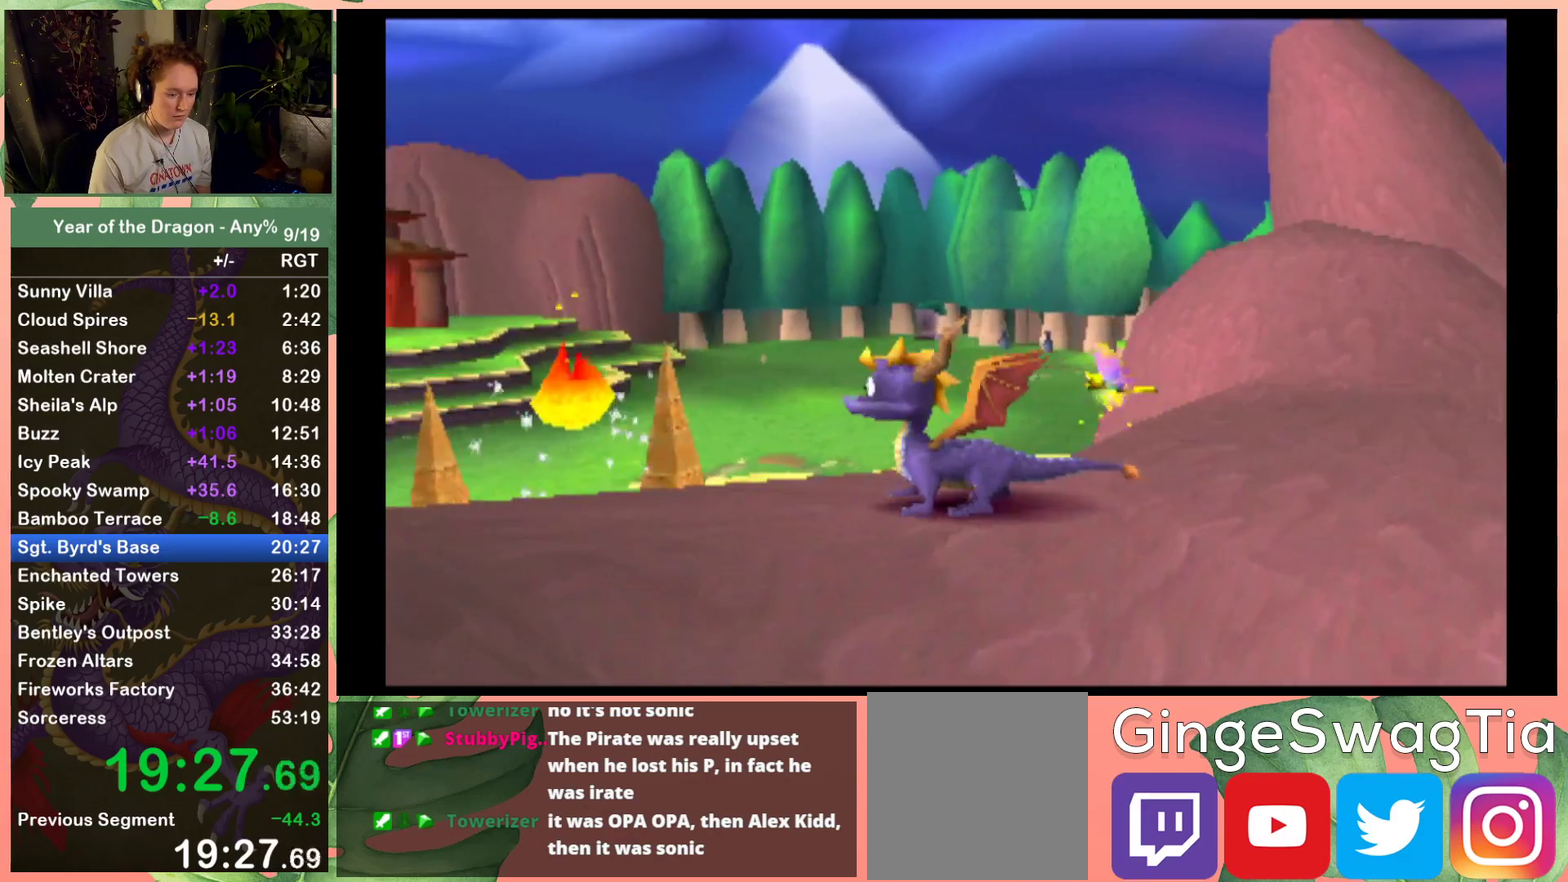
{"buttons": ["Y"], "left_stick": "center", "right_stick": "center", "events": [[67, "DPAD_DOWN", "up"], [167, "Y", "down"]]}
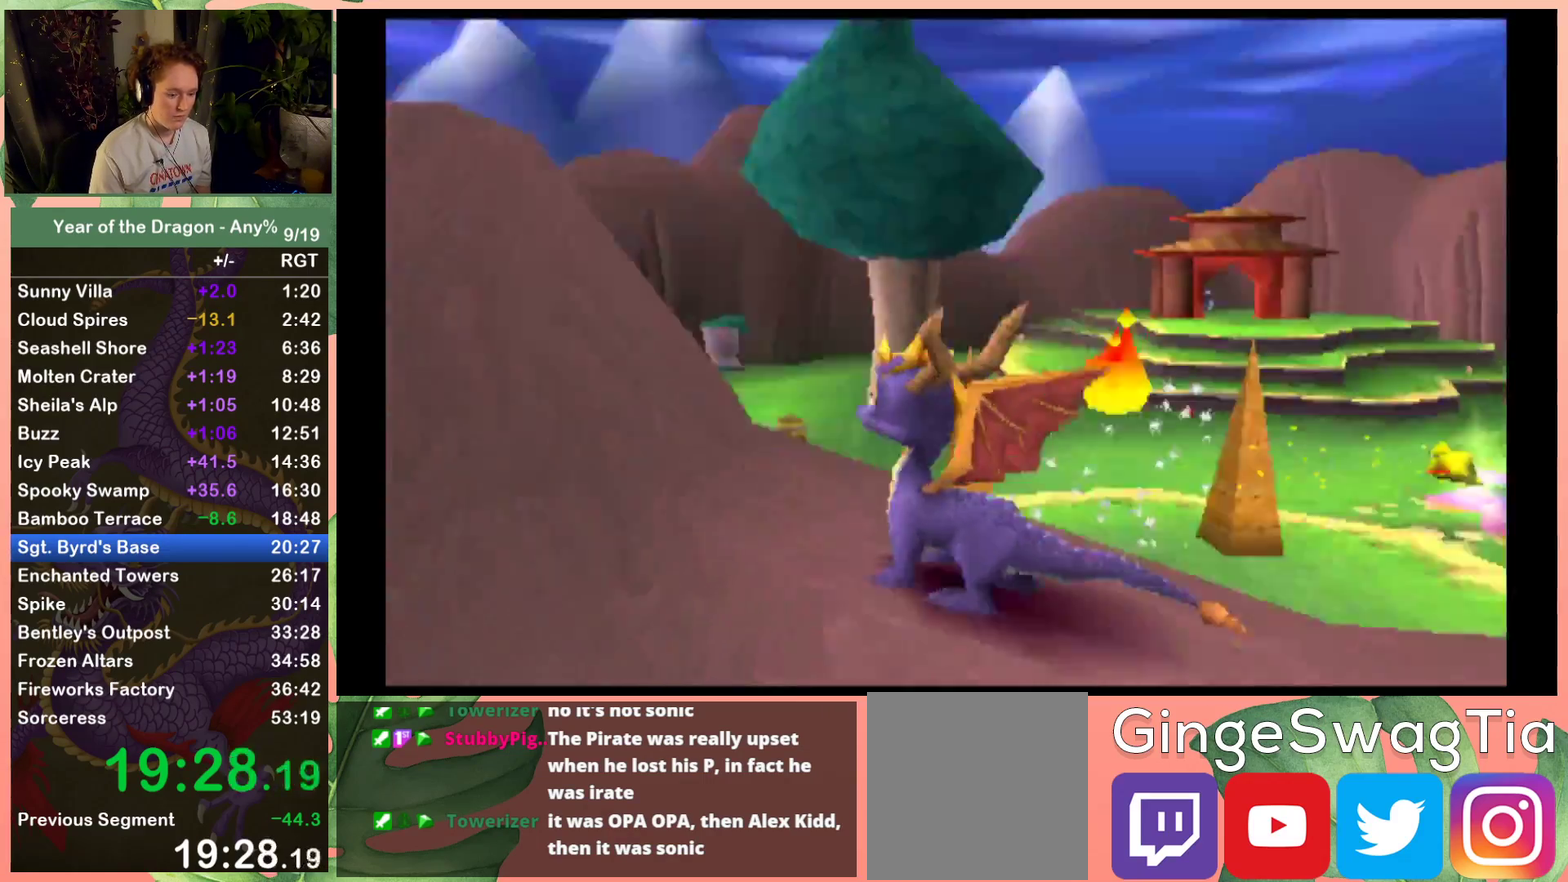
{"buttons": [], "left_stick": "center", "right_stick": "center", "events": [[234, "Y", "up"]]}
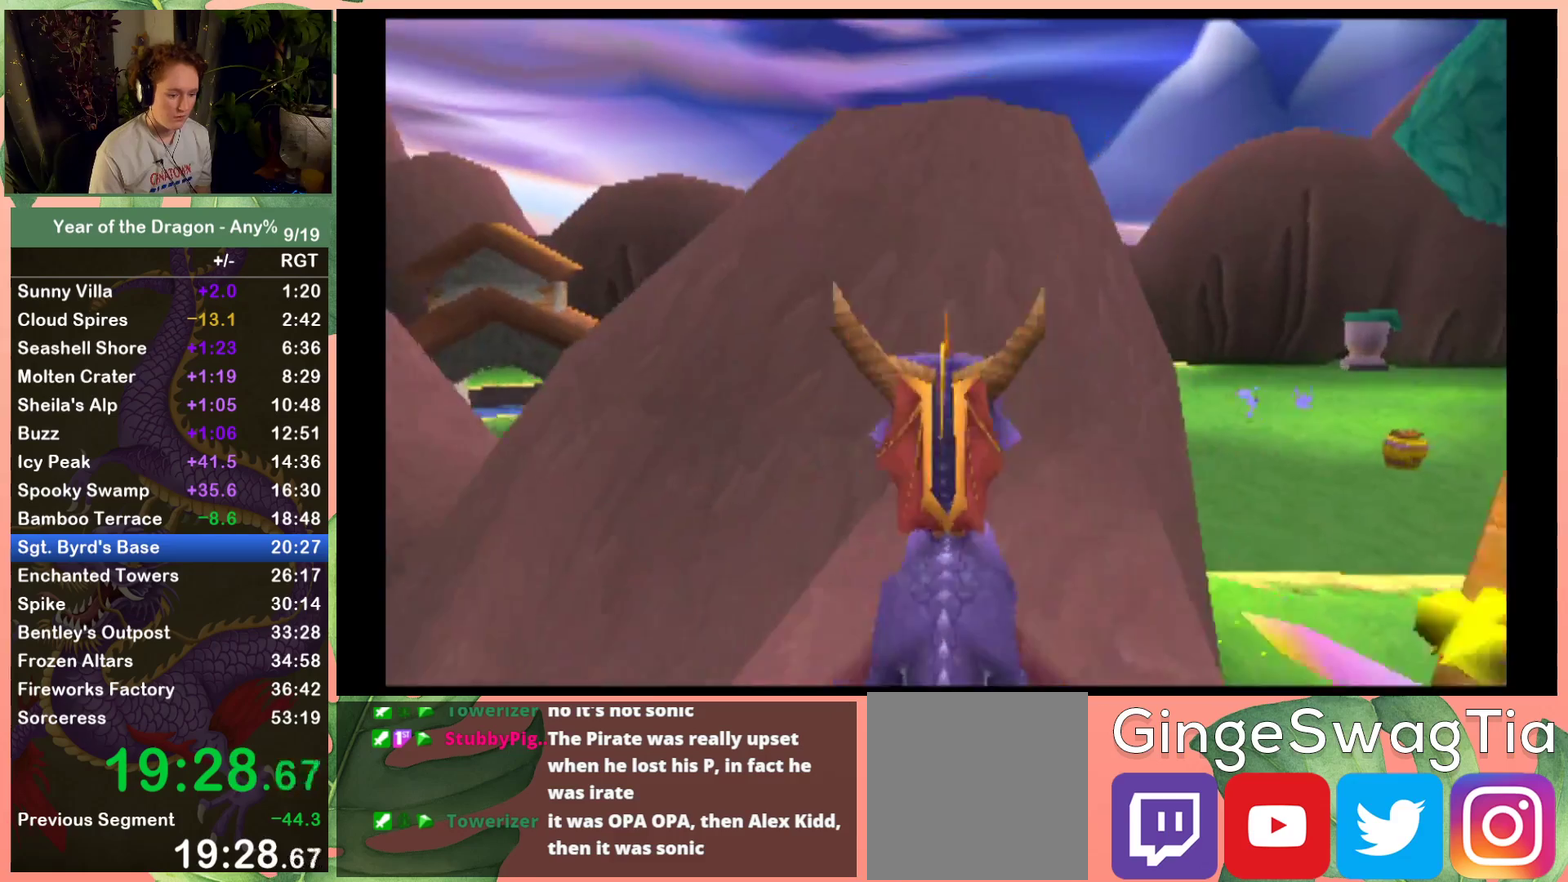
{"buttons": [], "left_stick": "center", "right_stick": "center", "events": []}
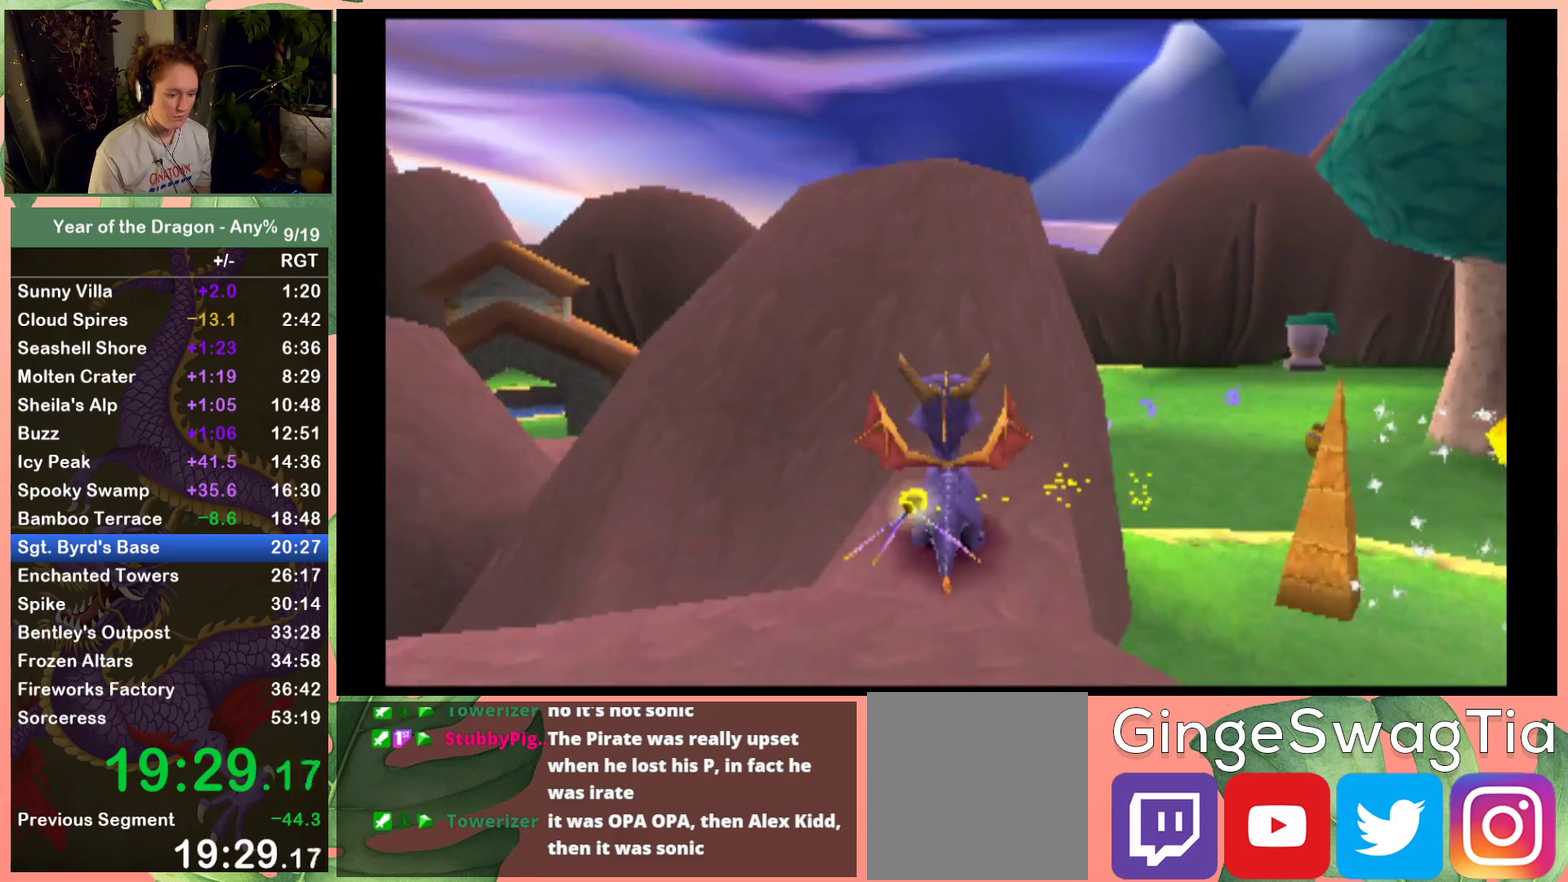
{"buttons": ["X", "DPAD_LEFT"], "left_stick": "center", "right_stick": "center", "events": [[34, "X", "down"], [501, "DPAD_LEFT", "down"]]}
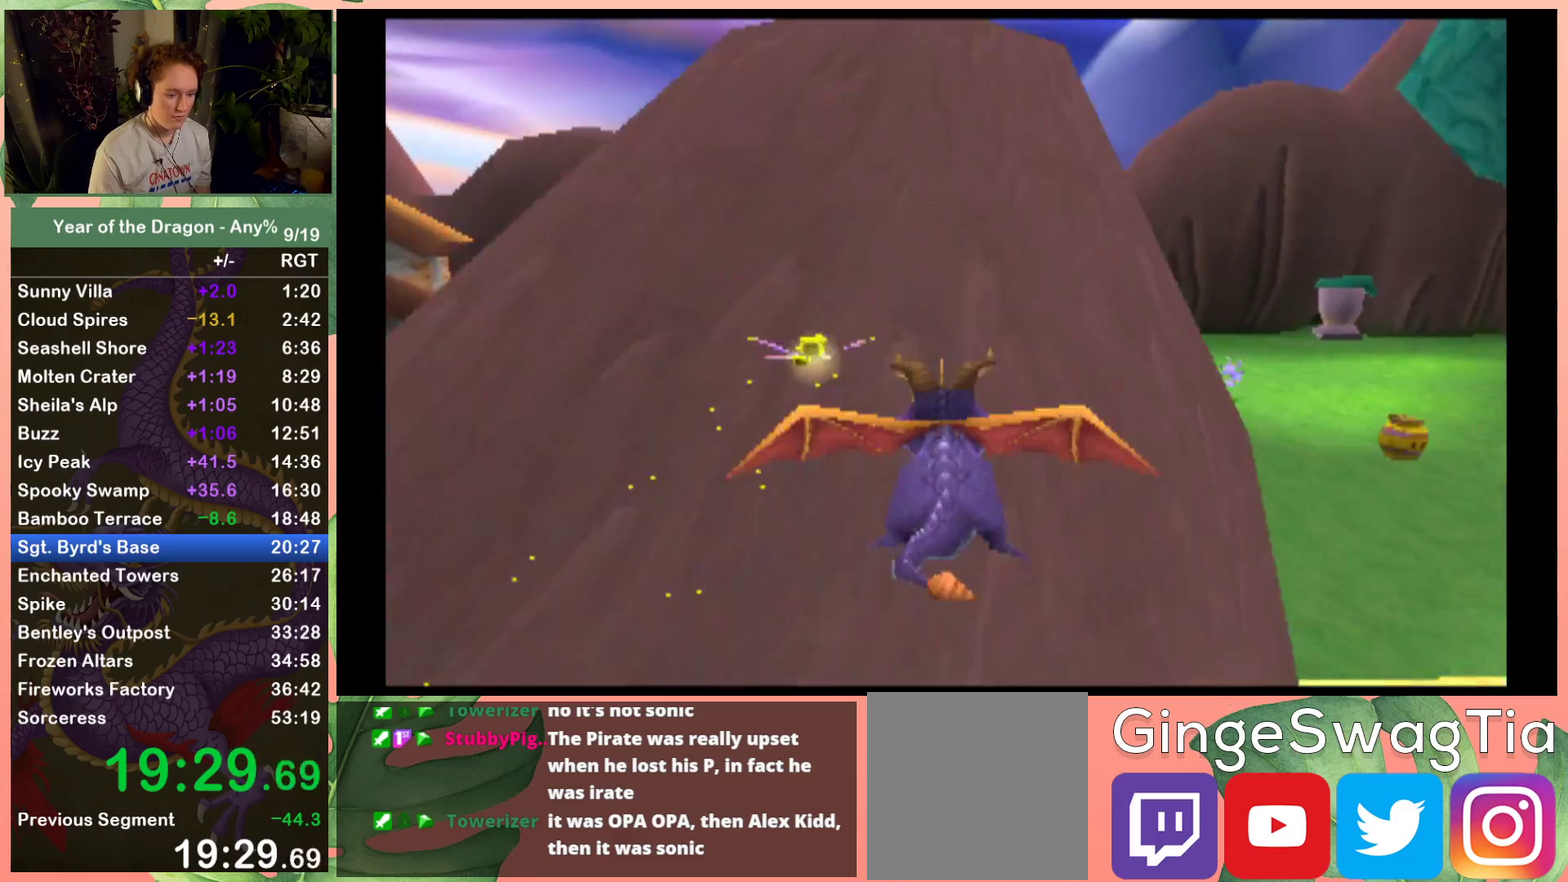
{"buttons": ["X", "DPAD_UP"], "left_stick": "center", "right_stick": "center", "events": [[133, "DPAD_LEFT", "up"], [400, "DPAD_UP", "down"]]}
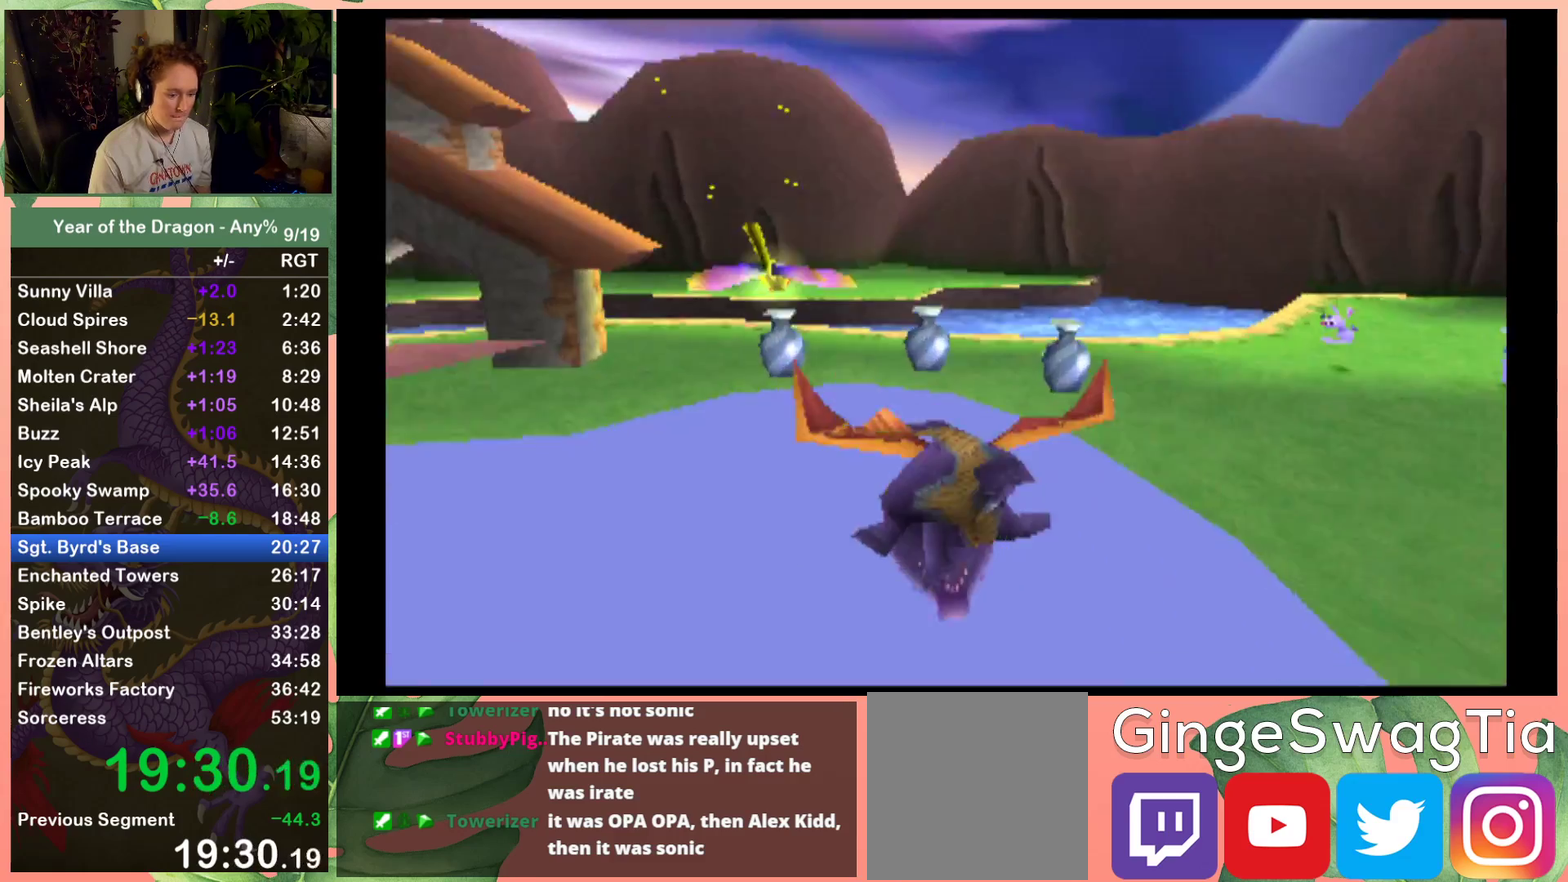
{"buttons": ["A", "DPAD_UP"], "left_stick": "center", "right_stick": "center", "events": [[100, "X", "up"], [201, "A", "down"]]}